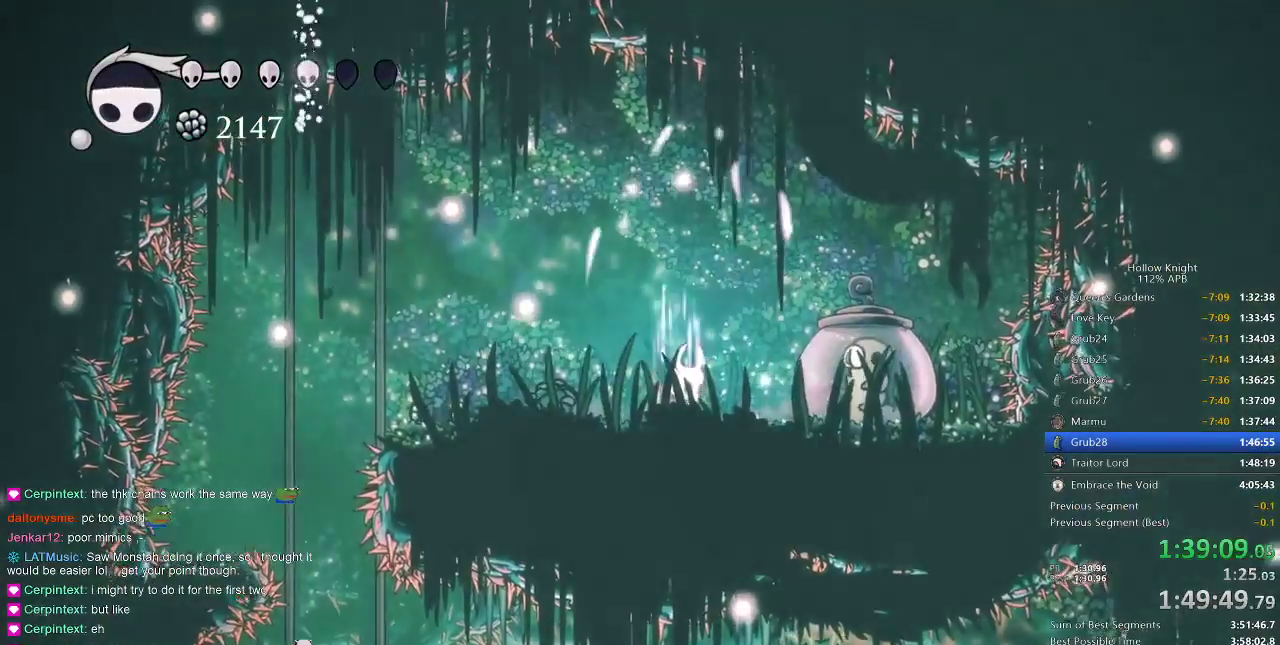
Gameplay with keyboard; each line is a JSON object with the keys held at the frame after it. "events" lists presses ("down") and releases ("up") of "cdash", "dash", "dnail", "down", "heal", "inv", "jump", "left", "nail", "right", "spell" and "up" between this image and that frame as [ms after this image, input, new state], when the widget could be followed in between. No other keys are recorded. Mouse input is not recorded. Key names are as the overlay labels them; some are game actions (e.g. jump) rather than physical keys.
{"keys": ["heal"], "events": []}
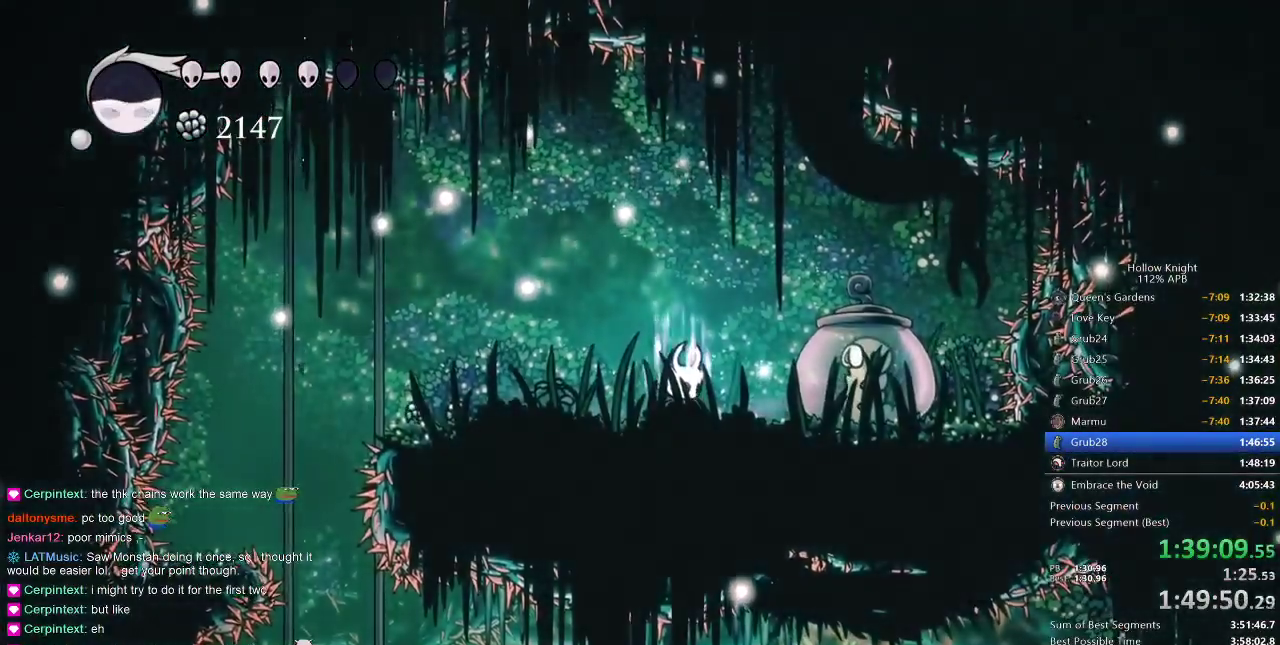
{"keys": ["heal"], "events": []}
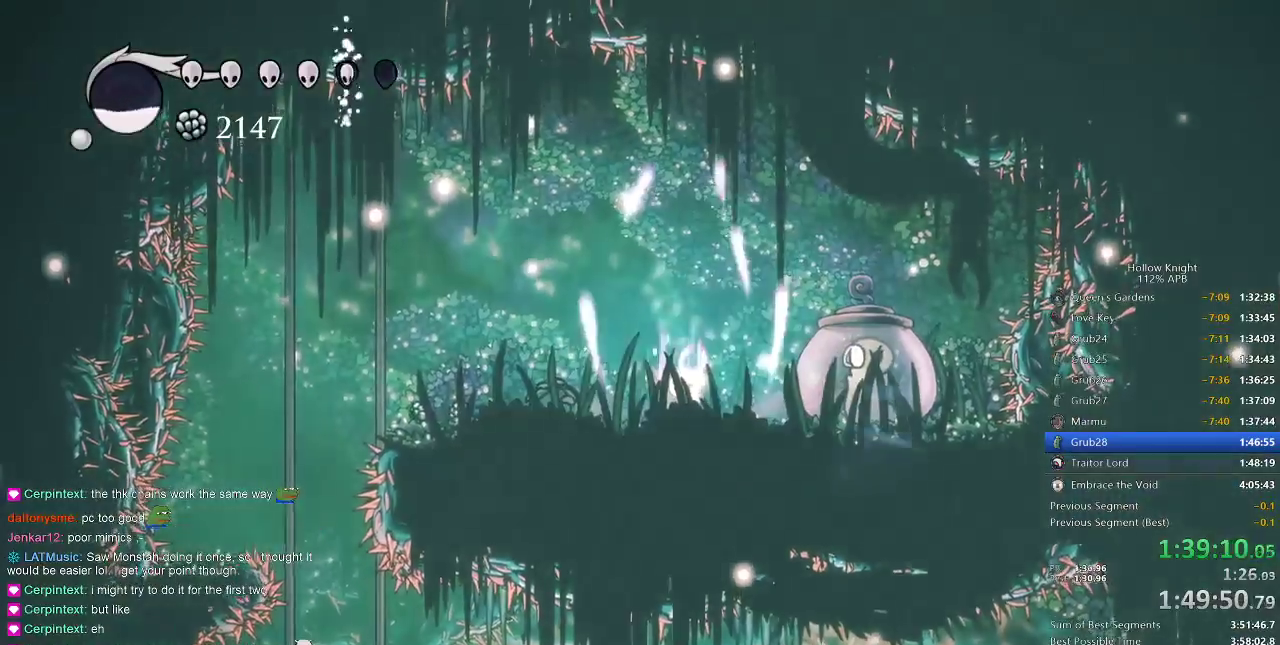
{"keys": ["heal"], "events": []}
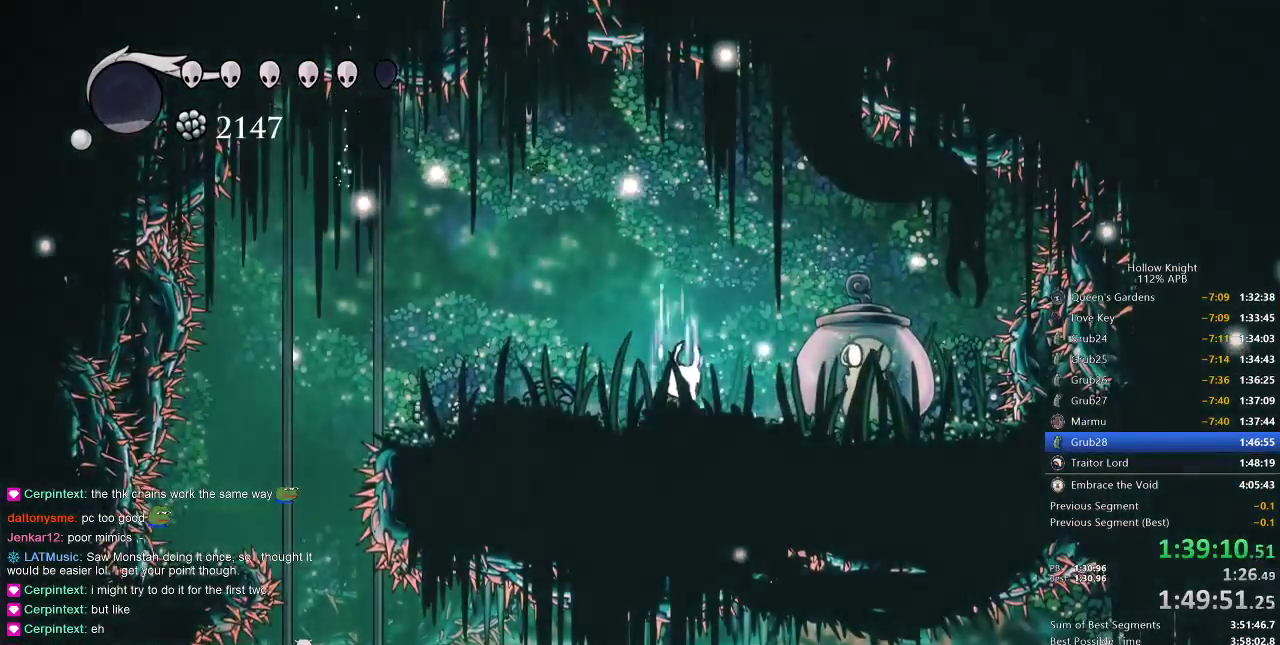
{"keys": ["heal"], "events": []}
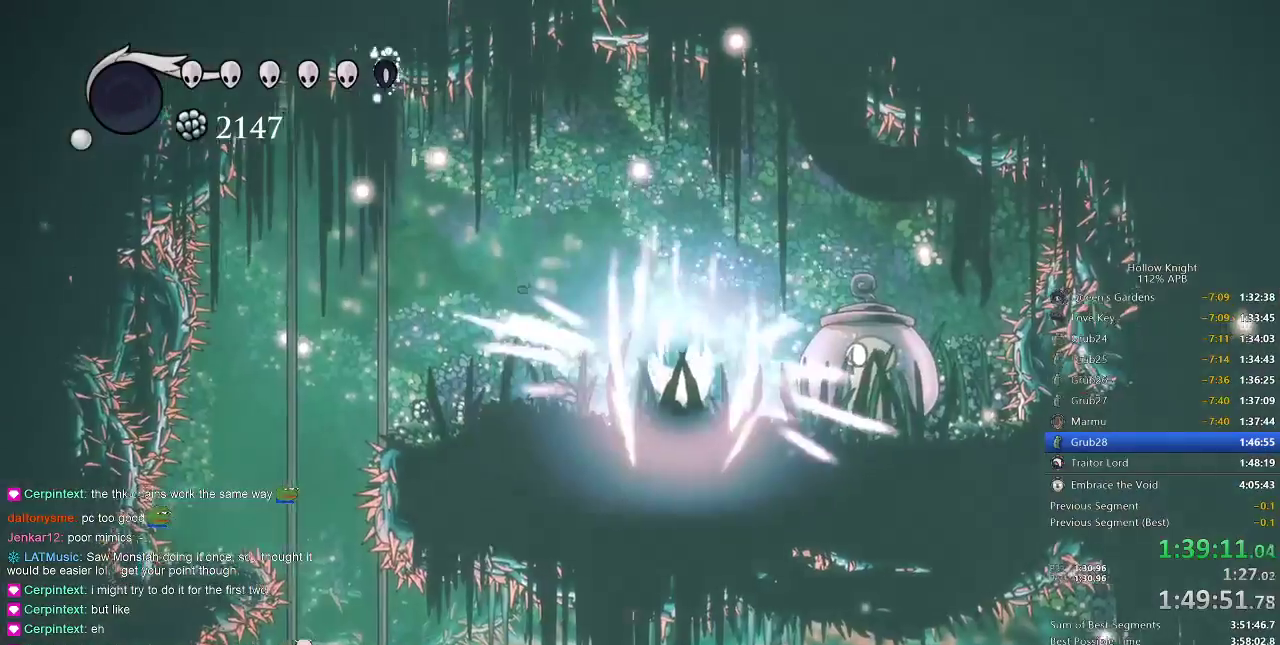
{"keys": ["nail", "right"], "events": [[200, "heal", "up"], [300, "right", "down"], [500, "nail", "down"]]}
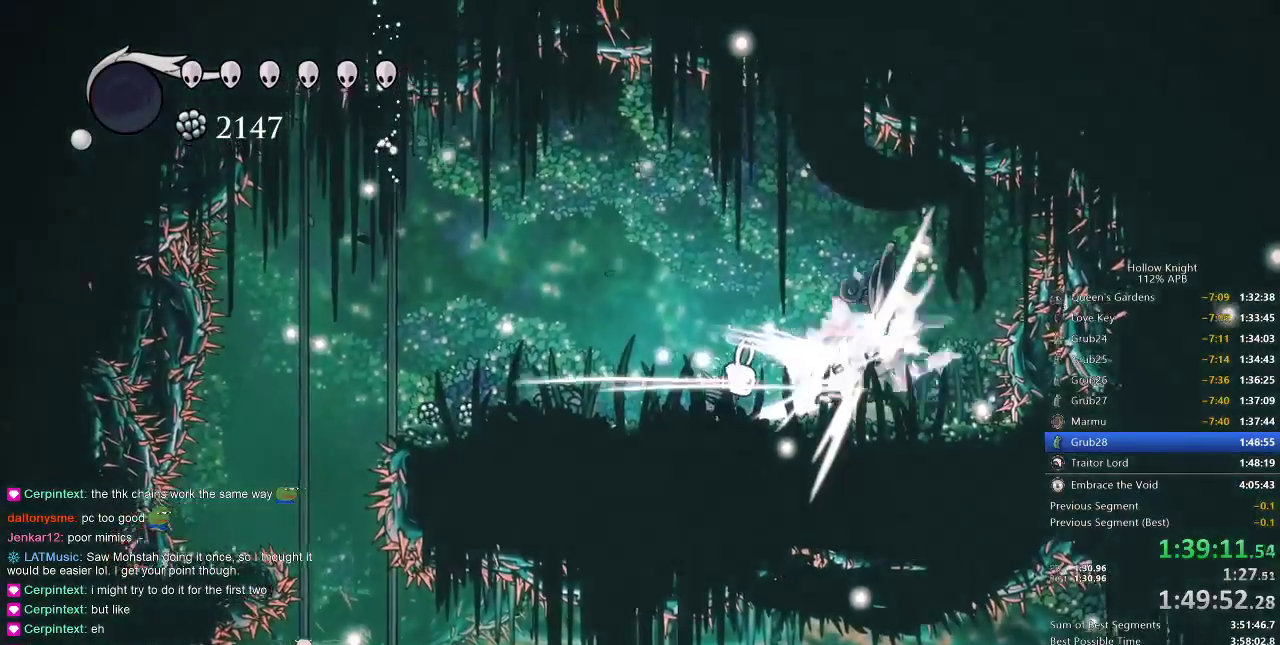
{"keys": ["dnail", "up"], "events": [[117, "nail", "up"], [150, "right", "up"], [300, "dnail", "down"], [350, "up", "down"]]}
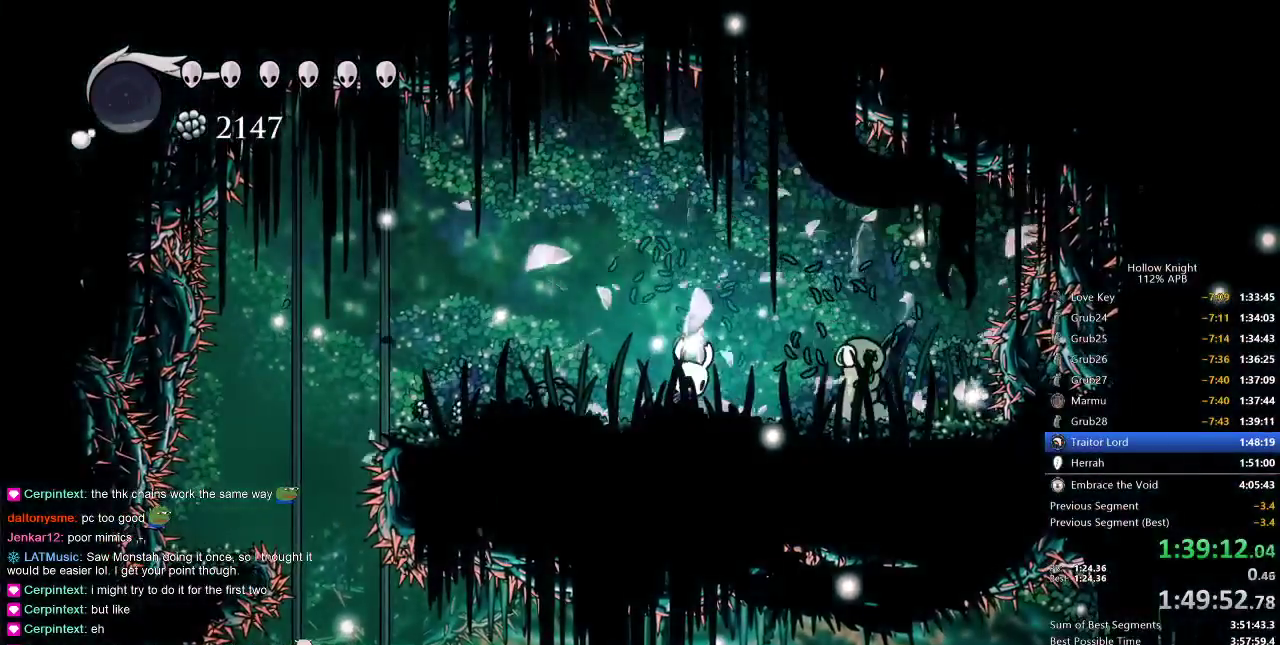
{"keys": ["dnail", "up"], "events": []}
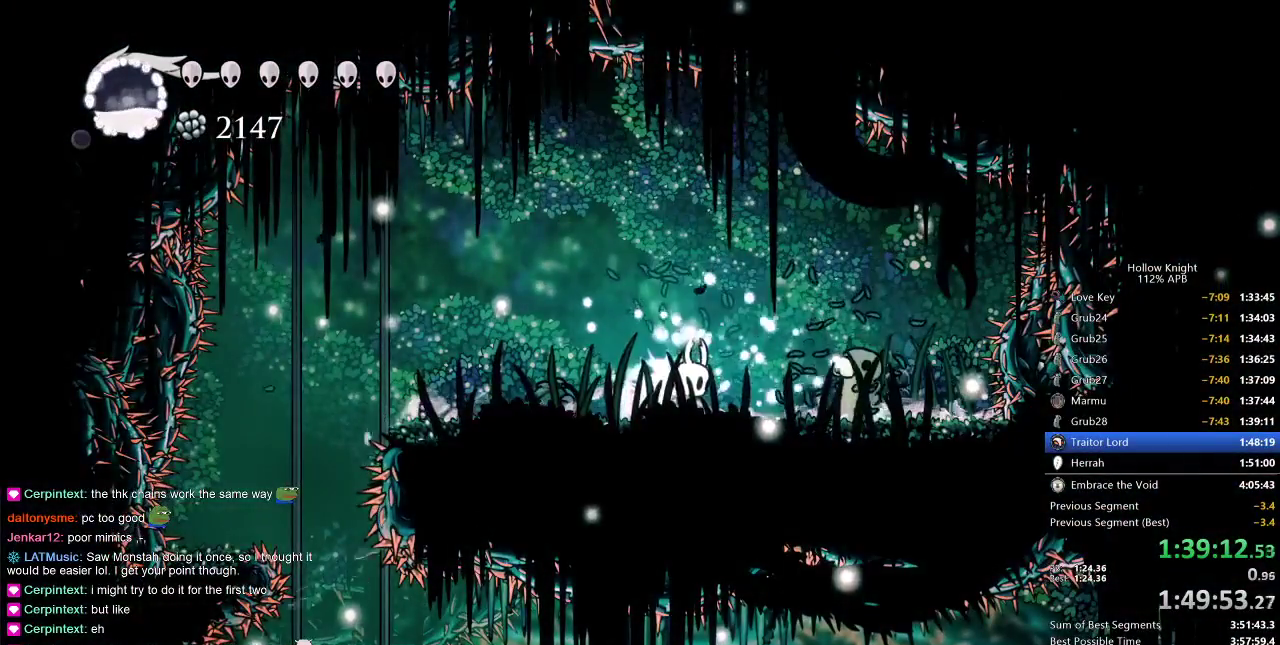
{"keys": ["dnail", "up"], "events": []}
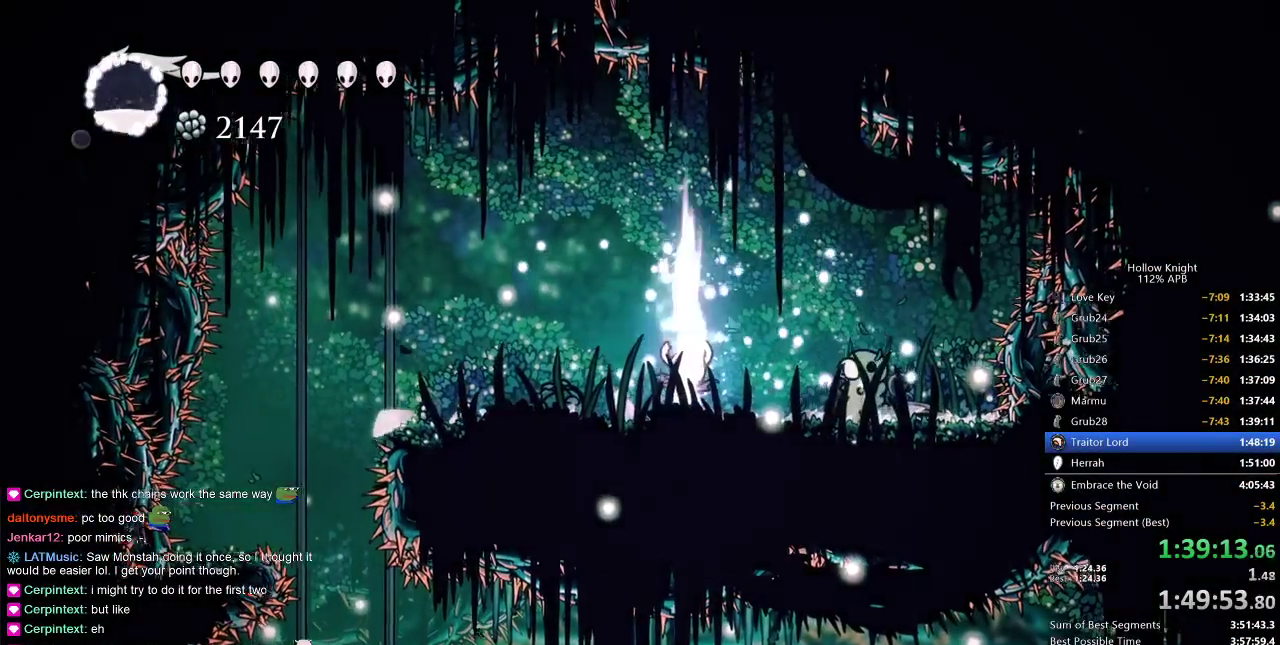
{"keys": ["dnail", "up"], "events": []}
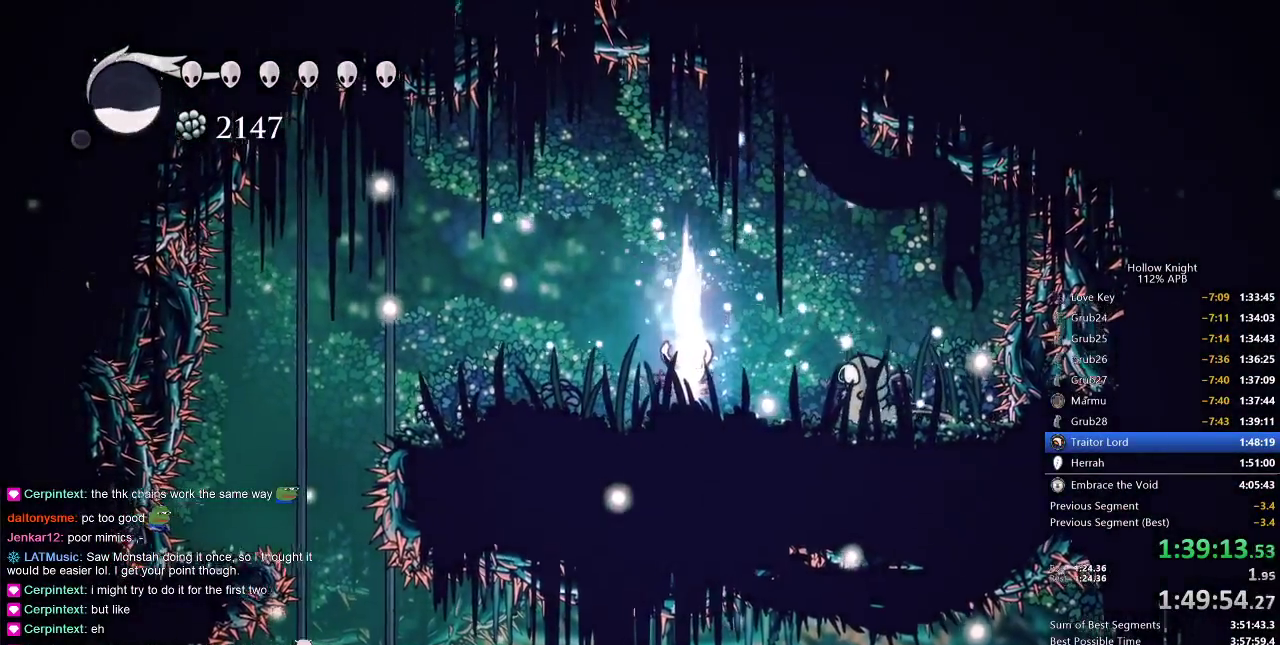
{"keys": ["dnail", "up"], "events": []}
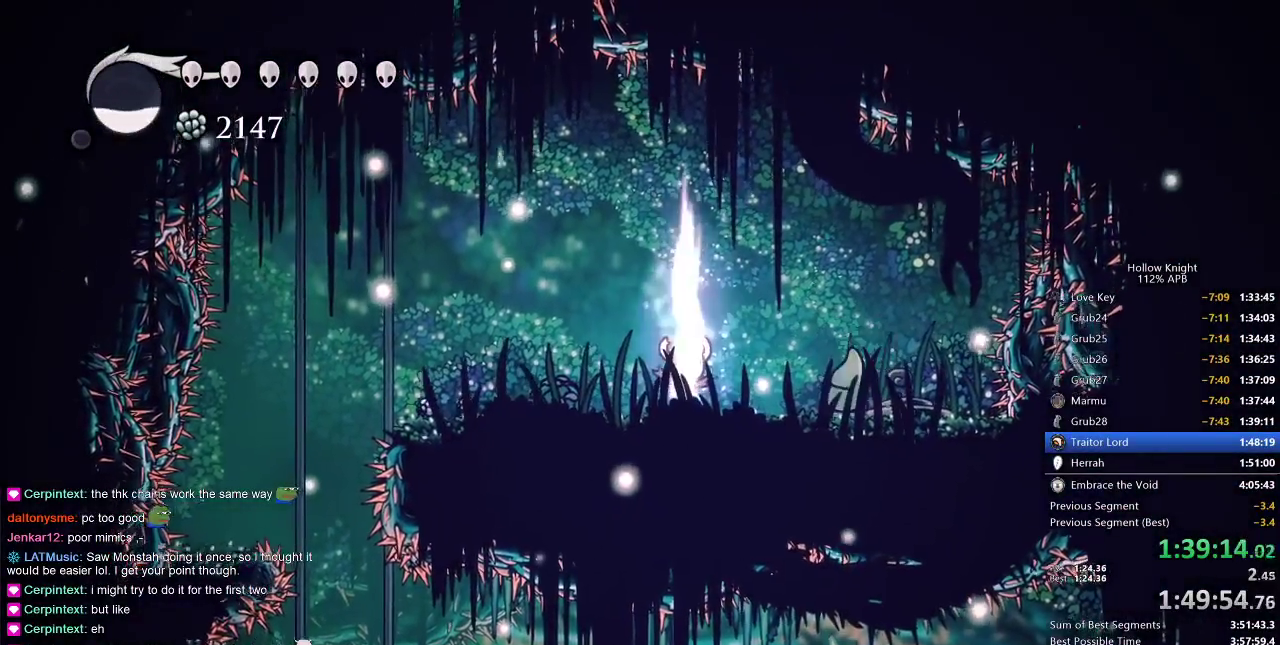
{"keys": ["dnail", "up"], "events": []}
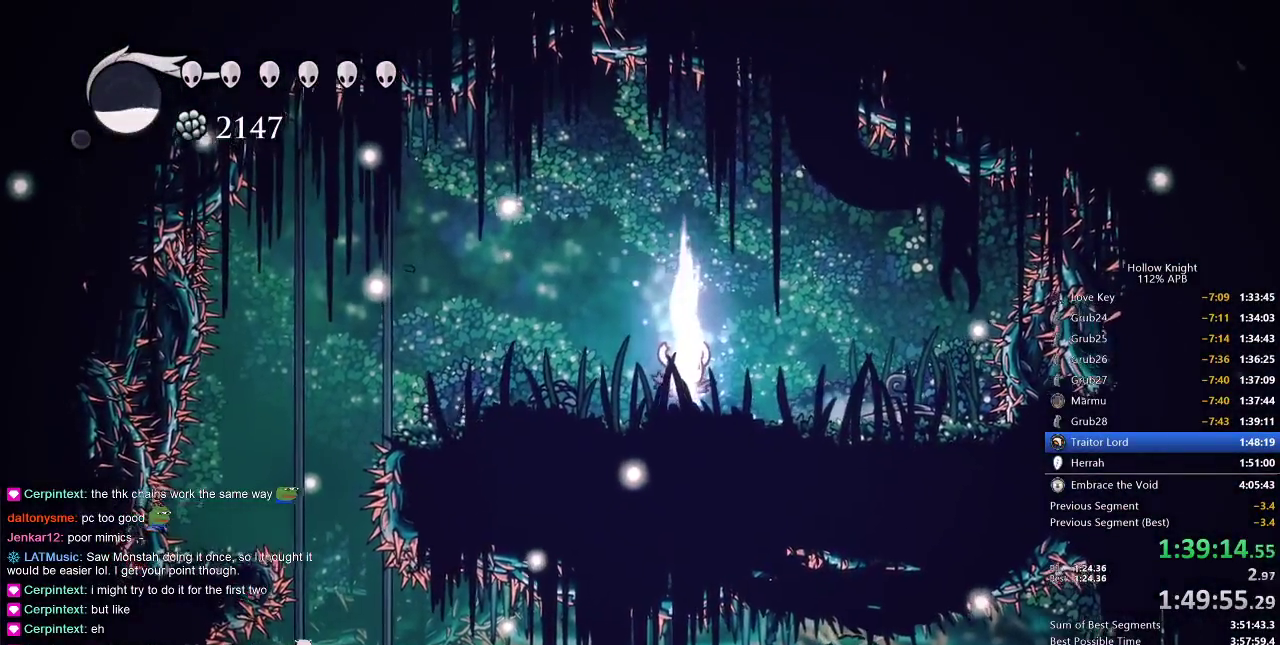
{"keys": ["dnail", "up"], "events": []}
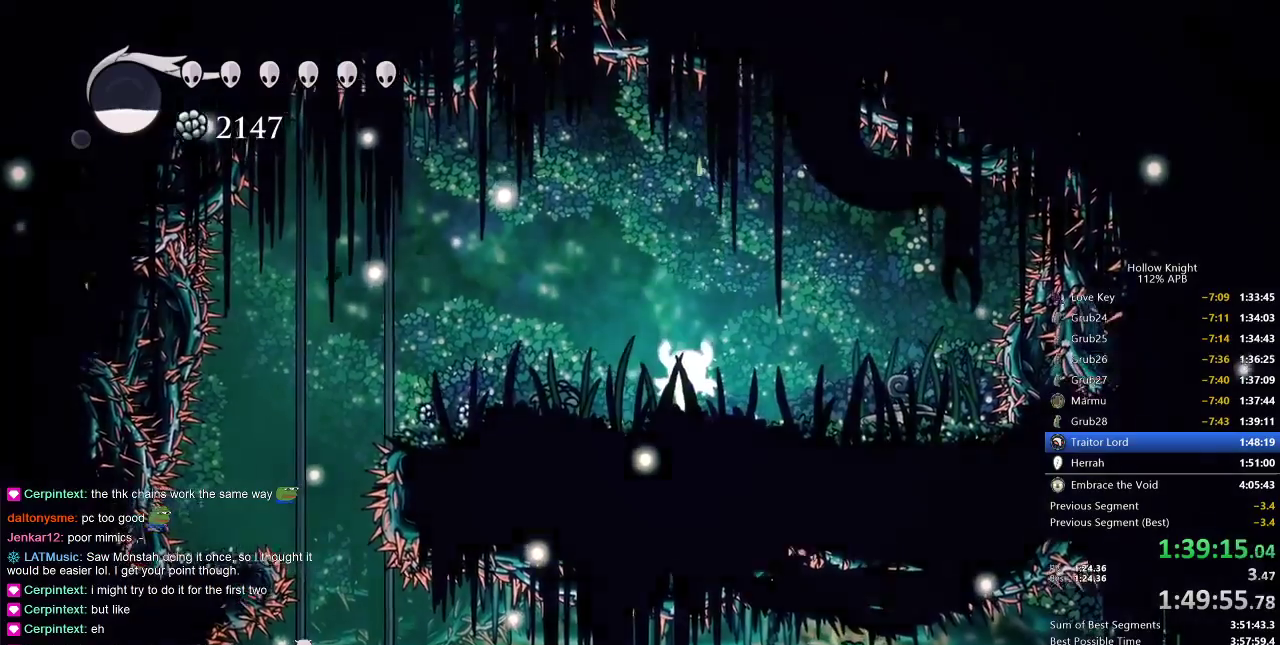
{"keys": ["dnail", "up"], "events": []}
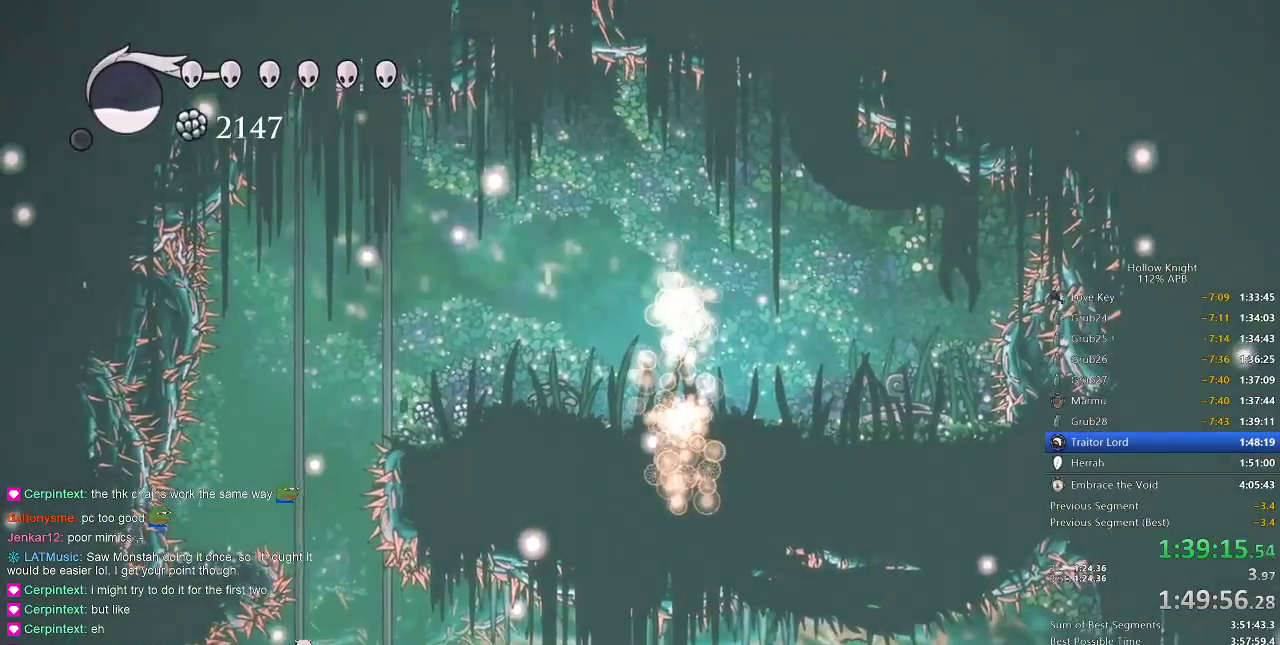
{"keys": ["dnail", "up"], "events": []}
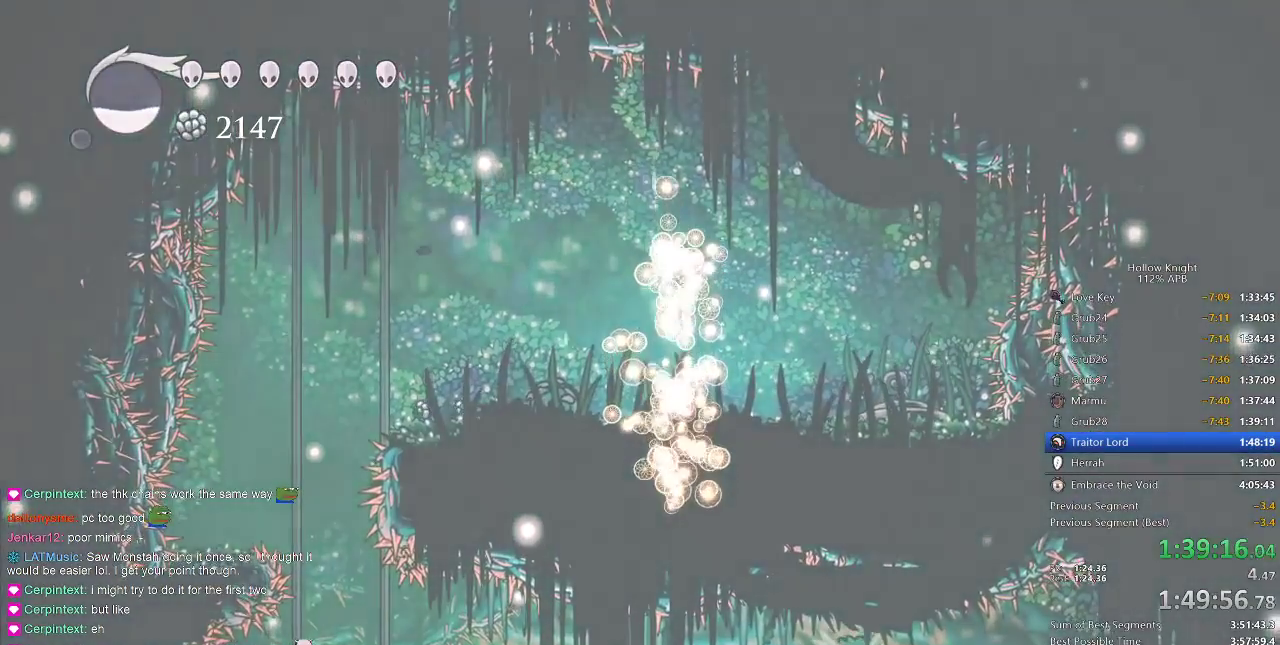
{"keys": [], "events": [[250, "dnail", "up"], [317, "up", "up"]]}
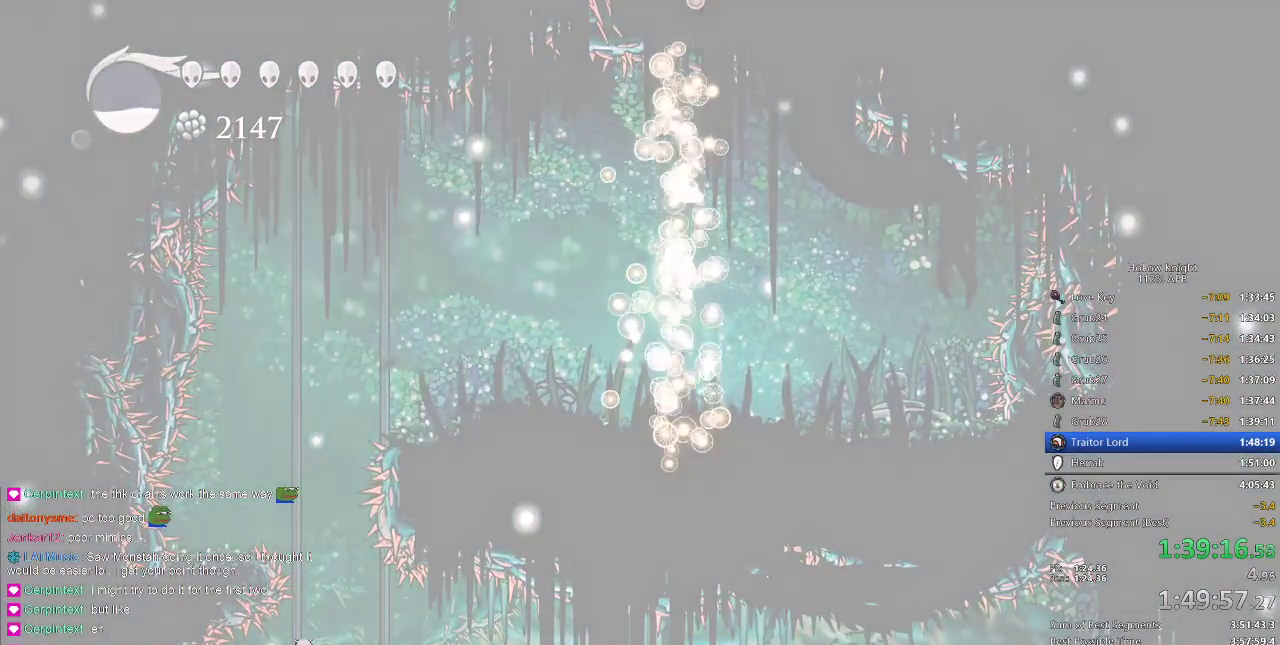
{"keys": [], "events": []}
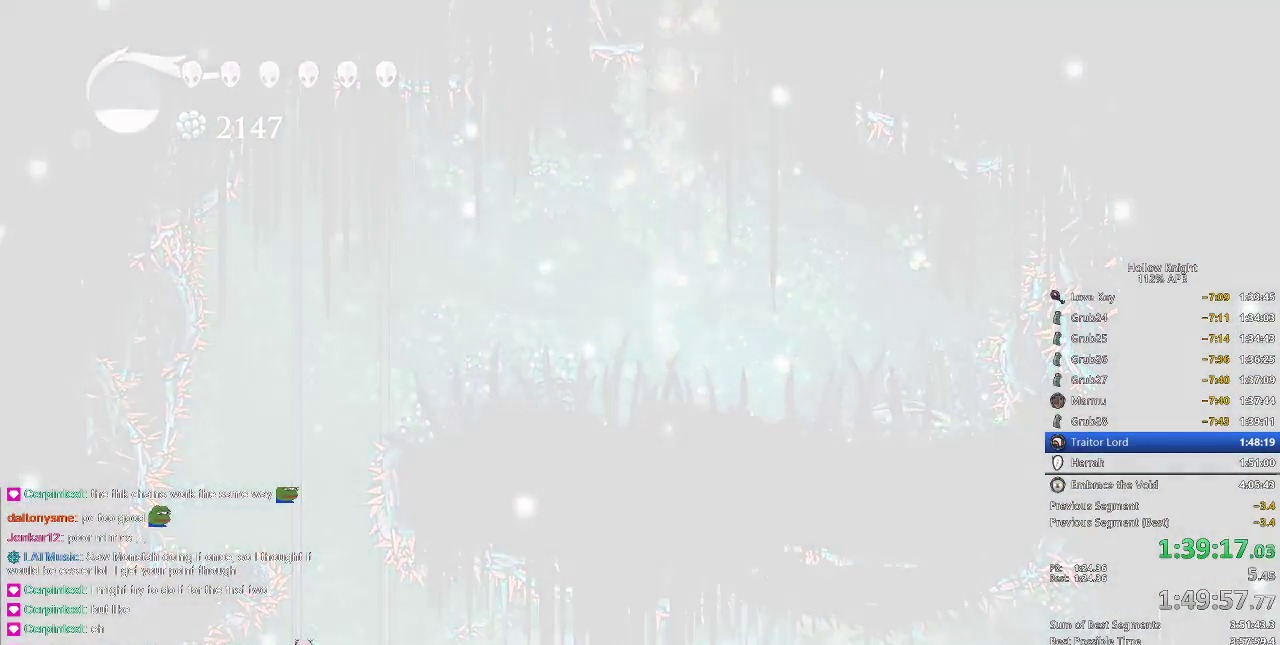
{"keys": [], "events": []}
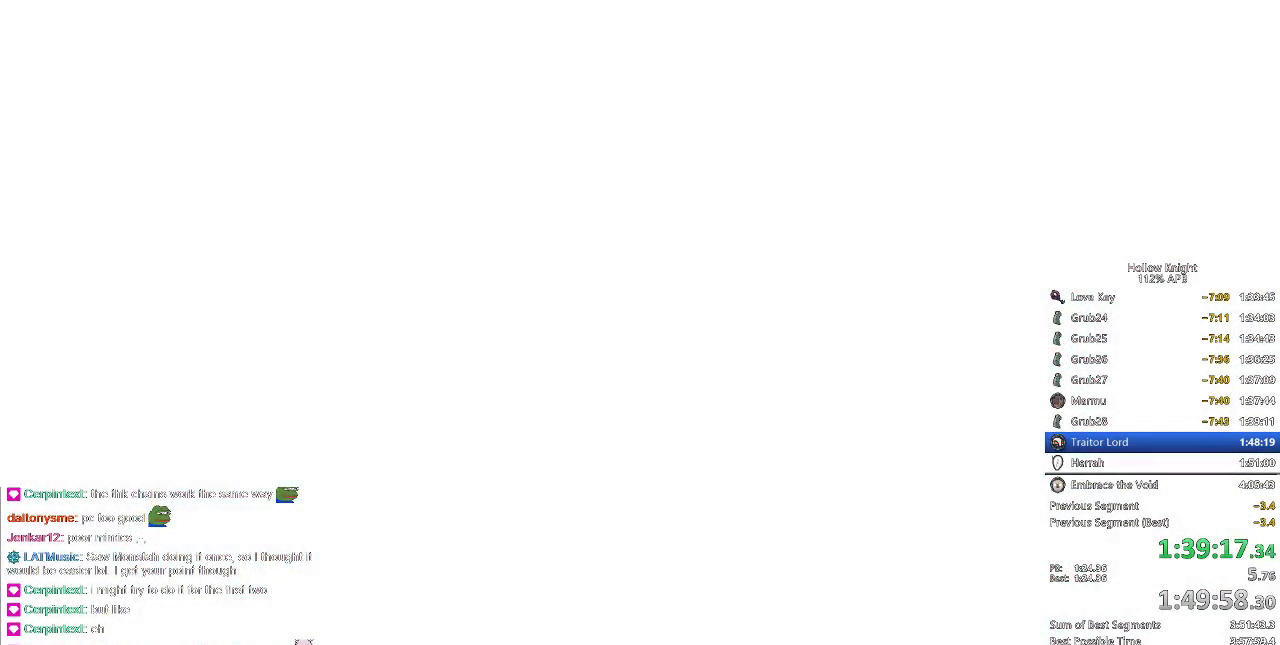
{"keys": [], "events": []}
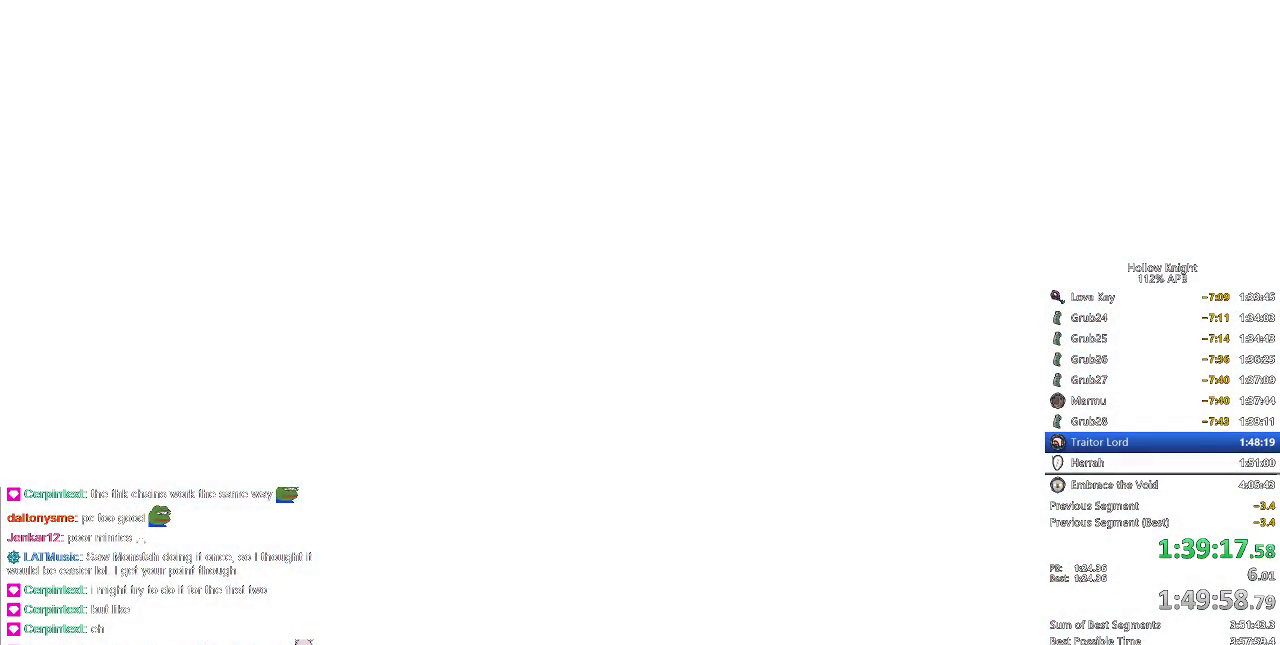
{"keys": [], "events": []}
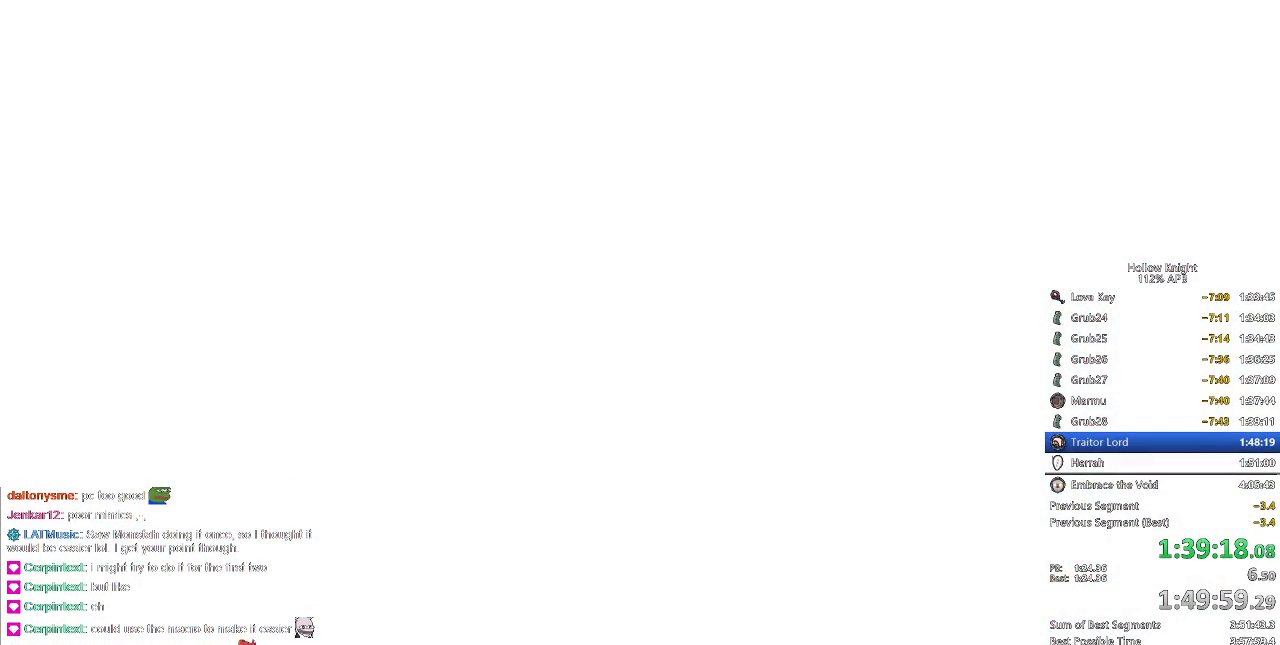
{"keys": ["nail"], "events": [[333, "nail", "down"]]}
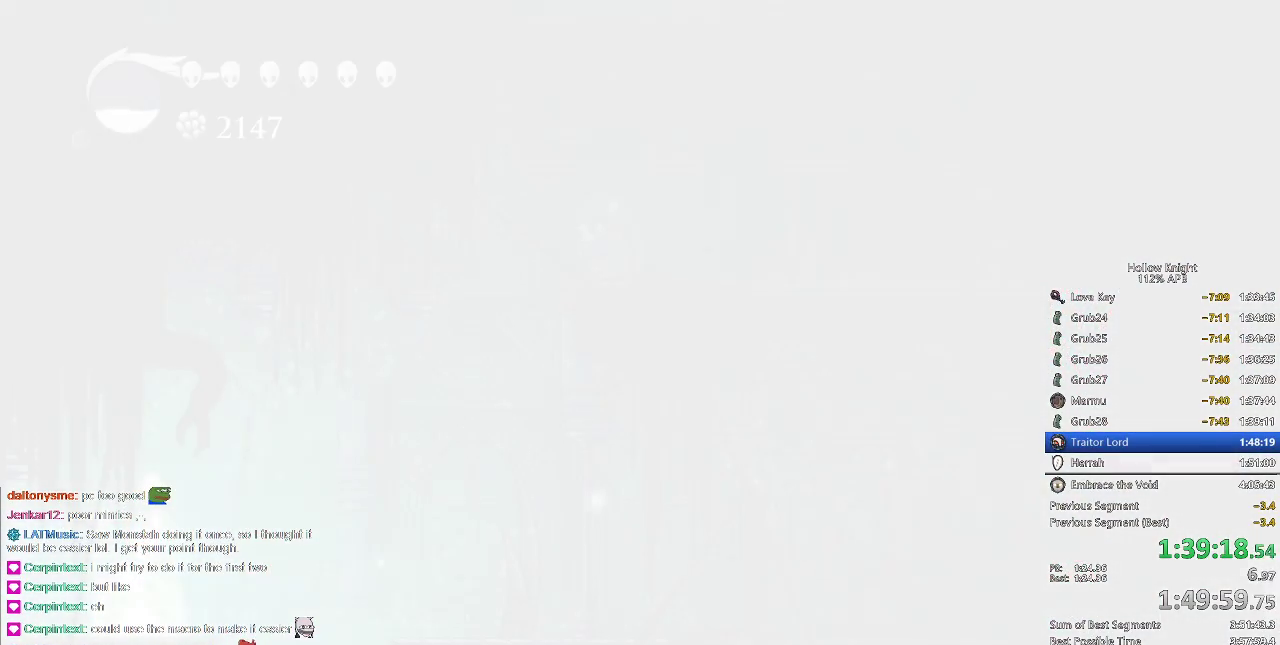
{"keys": ["nail"], "events": []}
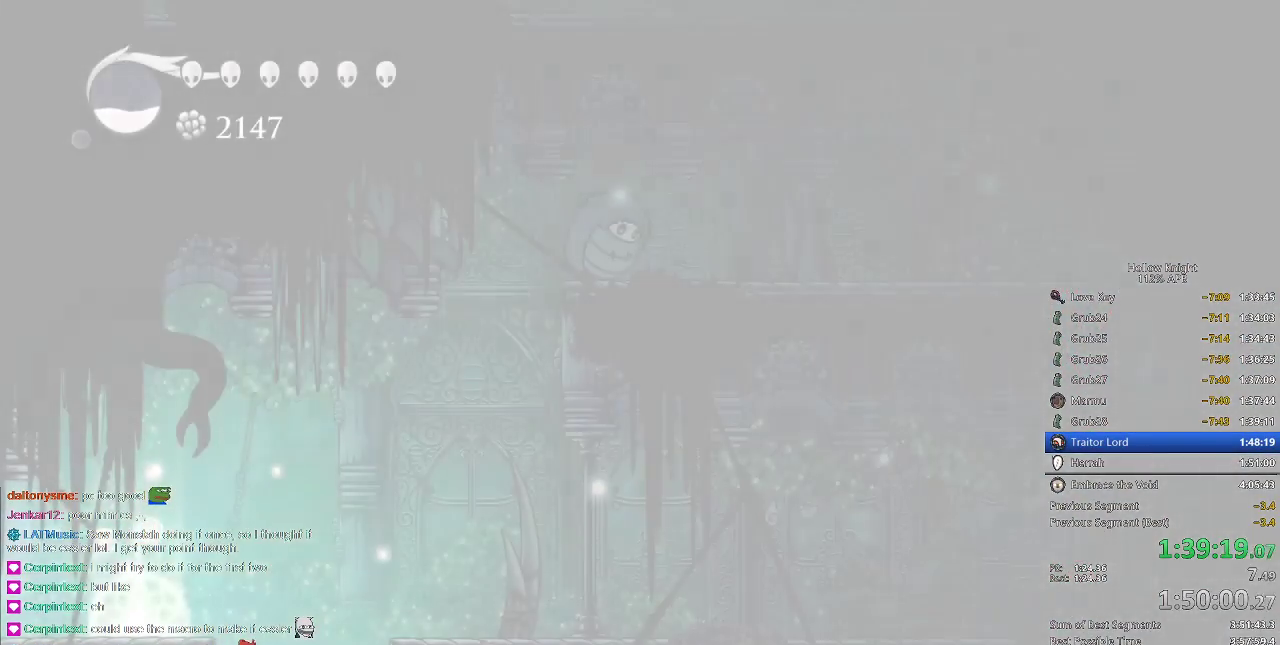
{"keys": ["nail", "right"], "events": [[167, "right", "down"], [250, "right", "up"], [367, "left", "down"], [400, "down", "down"], [467, "left", "up"], [500, "down", "up"], [500, "right", "down"]]}
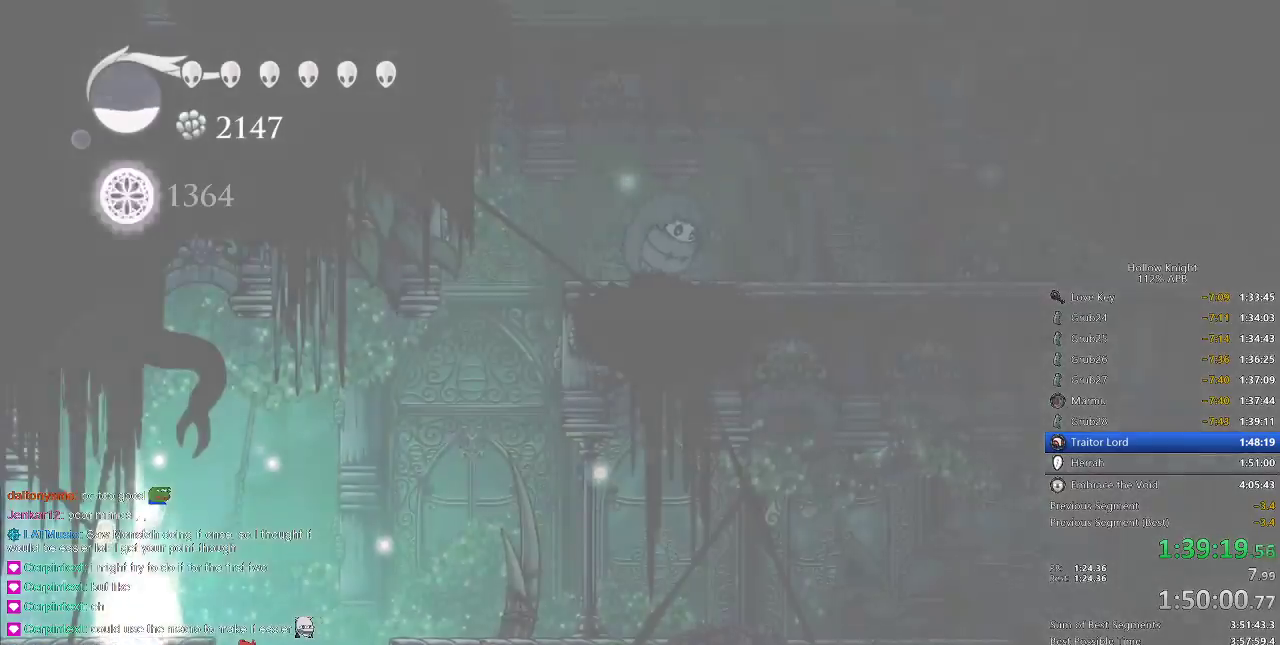
{"keys": ["nail"], "events": [[33, "right", "up"], [100, "down", "down"], [100, "left", "down"], [183, "down", "up"], [183, "left", "up"], [183, "right", "down"], [267, "left", "down"], [267, "right", "up"], [333, "left", "up"], [367, "right", "down"], [433, "right", "up"]]}
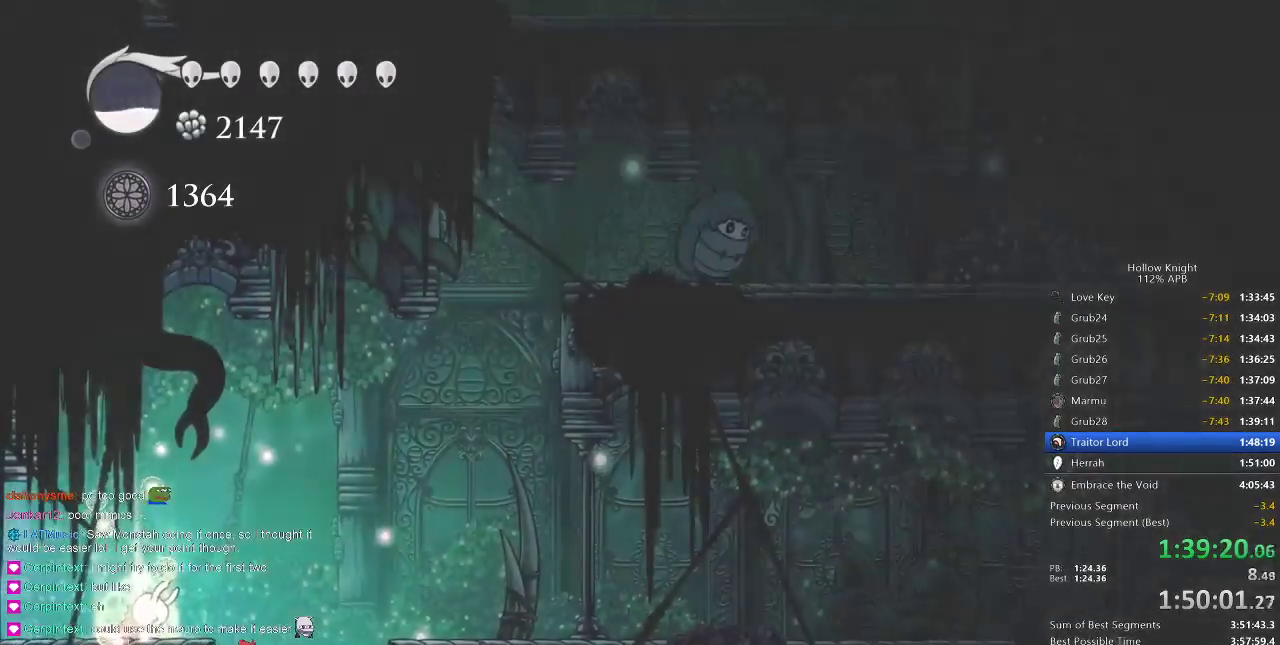
{"keys": ["nail"], "events": [[17, "right", "down"], [50, "right", "up"], [150, "right", "down"], [250, "right", "up"], [350, "right", "down"], [383, "right", "up"]]}
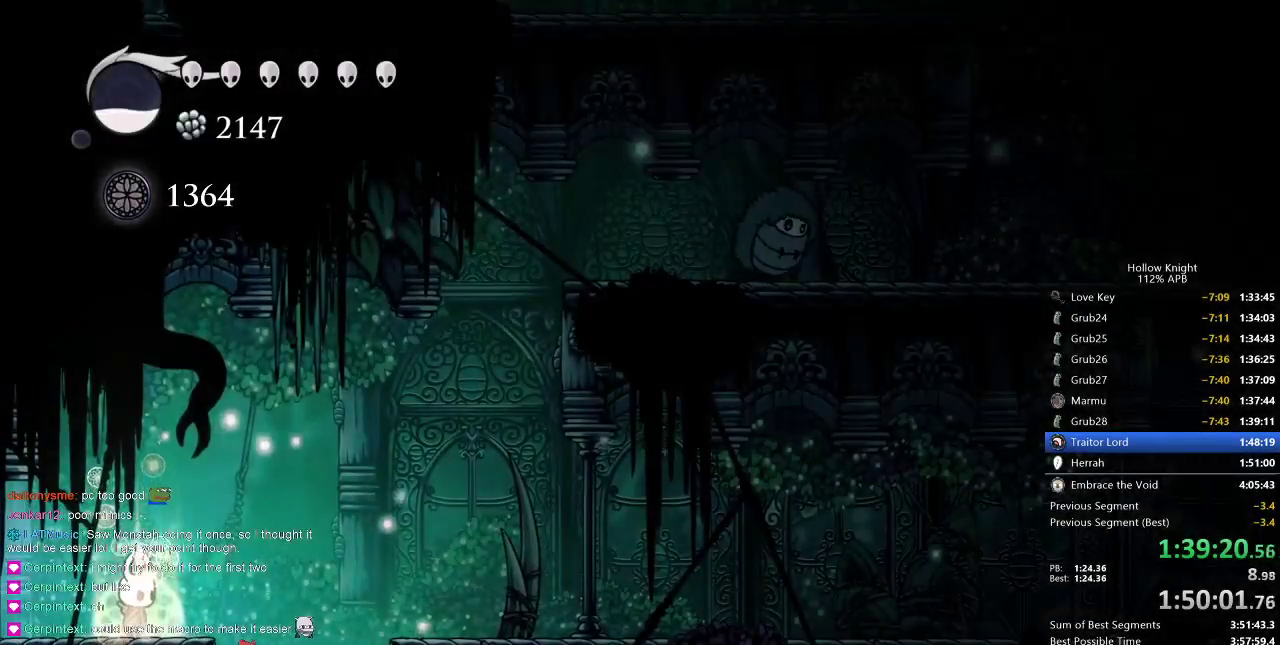
{"keys": ["jump", "nail", "right"], "events": [[133, "right", "down"], [317, "jump", "down"]]}
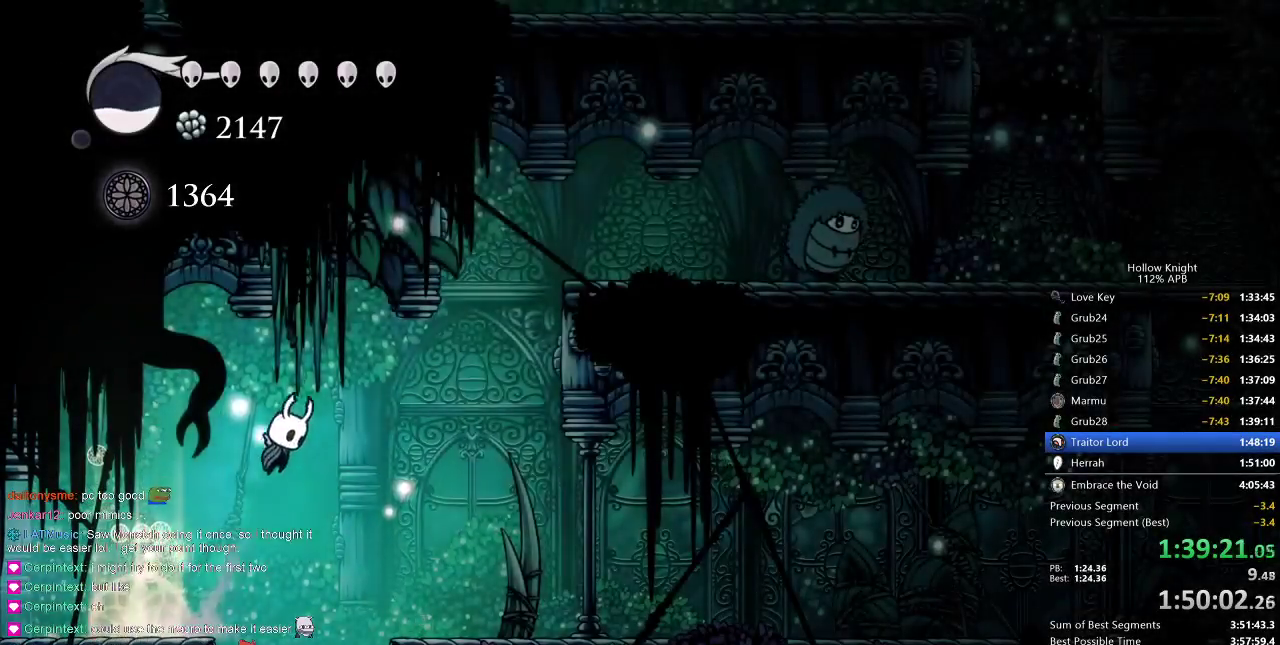
{"keys": ["jump", "nail", "right"], "events": [[183, "jump", "up"], [283, "jump", "down"]]}
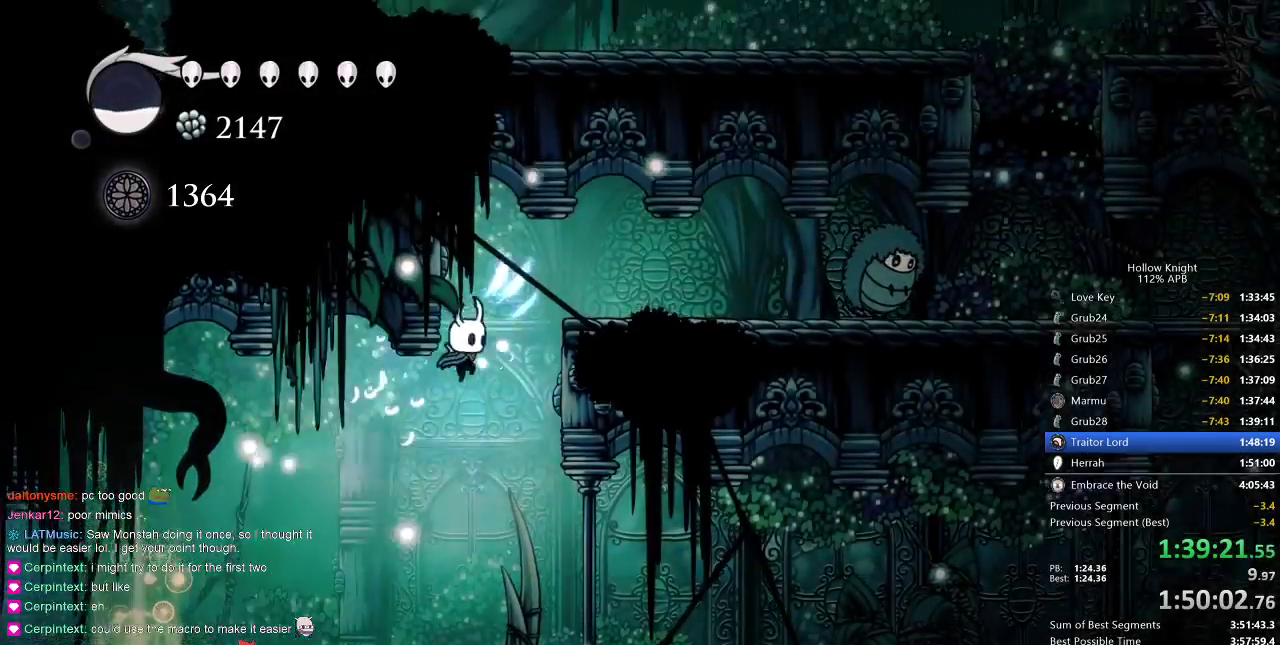
{"keys": ["left", "nail"], "events": [[300, "jump", "up"], [400, "jump", "down"], [500, "jump", "up"], [500, "left", "down"], [500, "right", "up"]]}
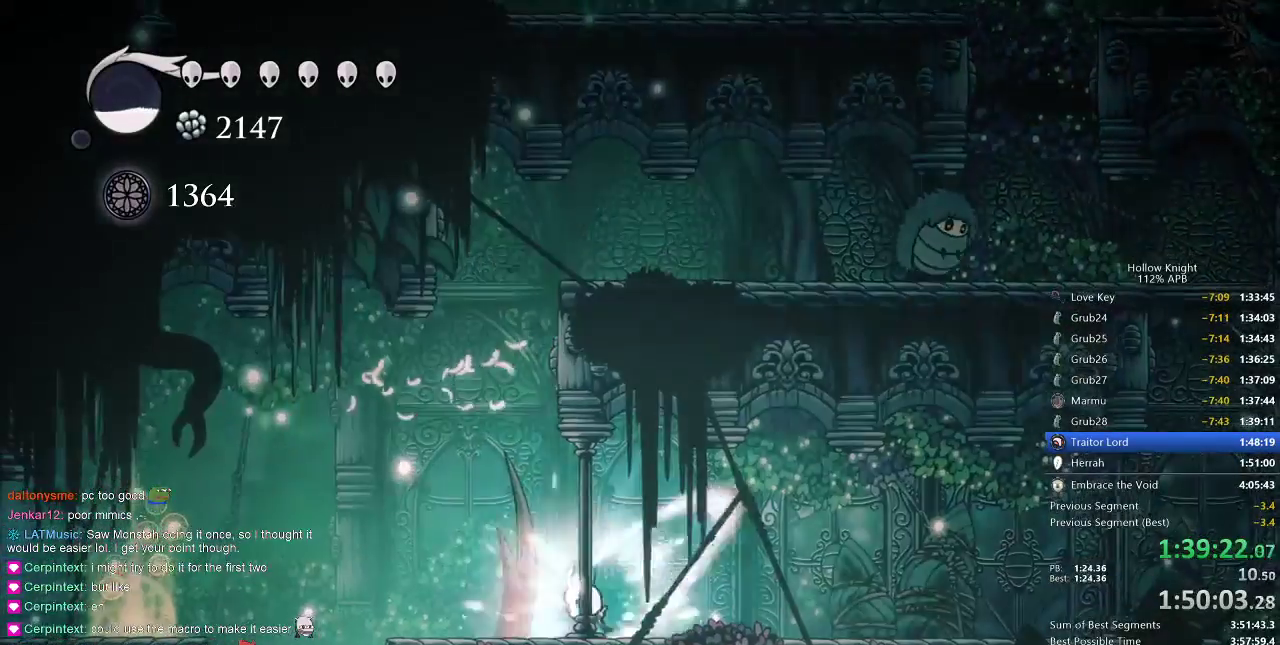
{"keys": ["nail"], "events": [[167, "jump", "down"], [217, "left", "up"], [467, "jump", "up"]]}
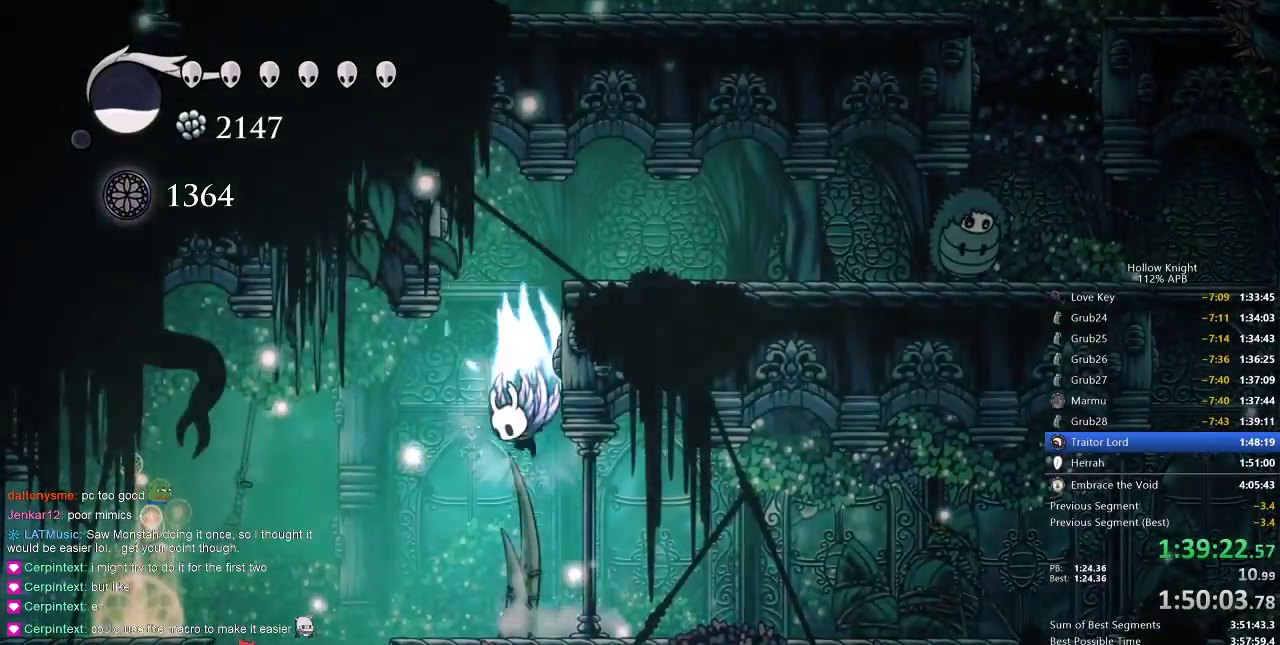
{"keys": ["dash", "jump", "nail", "right"], "events": [[67, "jump", "down"], [383, "right", "down"], [417, "dash", "down"]]}
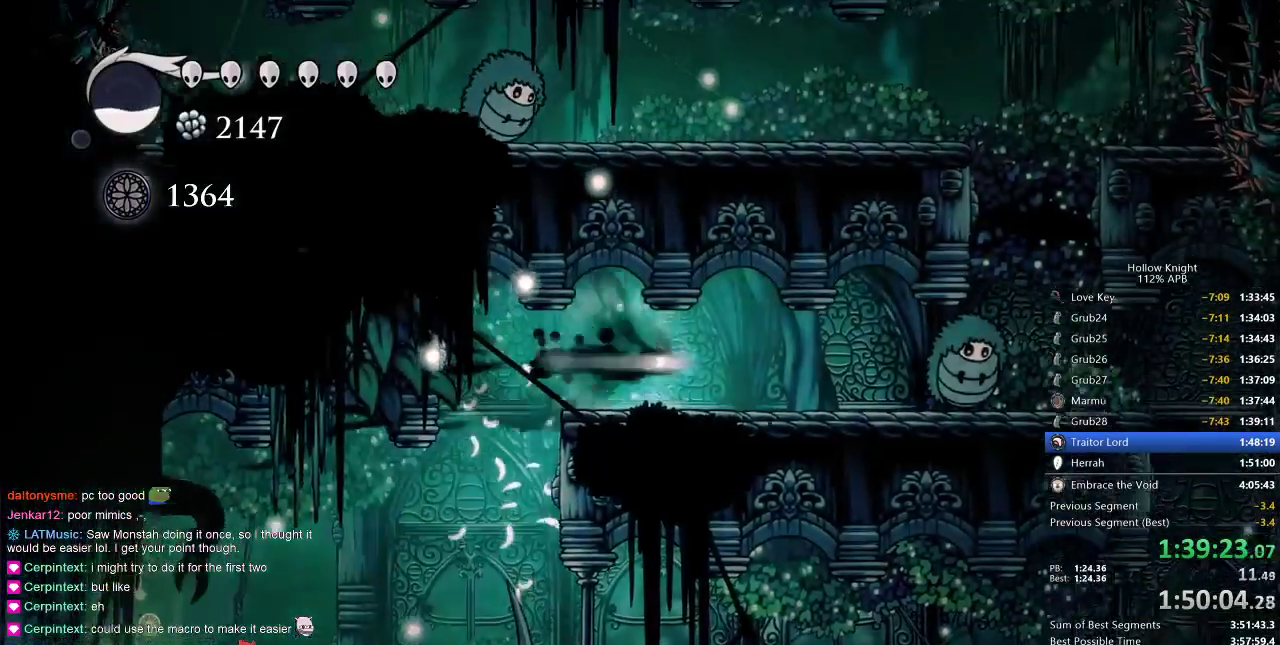
{"keys": ["nail", "right", "up"], "events": [[17, "dash", "up"], [17, "jump", "up"], [67, "up", "down"], [267, "nail", "up"], [300, "nail", "down"], [383, "nail", "up"], [433, "nail", "down"]]}